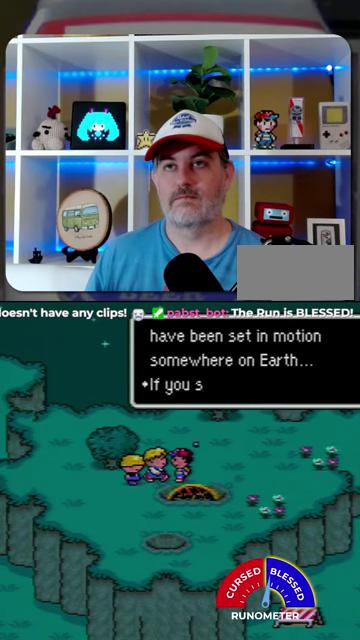
Gameplay with a controller (Nintendo layout); each line is a JSON object with the inputs held at the frame after it. "events" lists button and stick changes between this image and that frame as [ms after this image, input, new state], when the widget could be followed in between. Not read: L1 L3 R1 R3.
{"buttons": [], "events": [[33, "A", "down"], [100, "A", "up"], [367, "A", "down"], [433, "A", "up"]]}
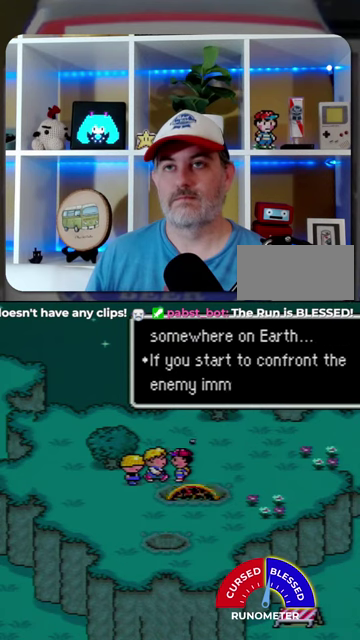
{"buttons": [], "events": [[33, "A", "down"], [100, "A", "up"], [233, "A", "down"], [300, "A", "up"], [400, "A", "down"], [467, "A", "up"]]}
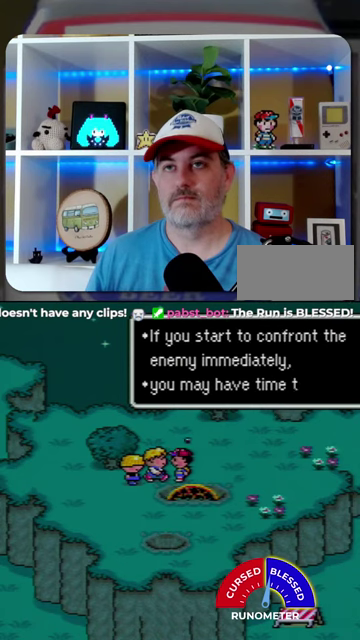
{"buttons": [], "events": [[33, "A", "down"], [133, "A", "up"], [233, "A", "down"], [300, "A", "up"], [433, "A", "down"], [500, "A", "up"]]}
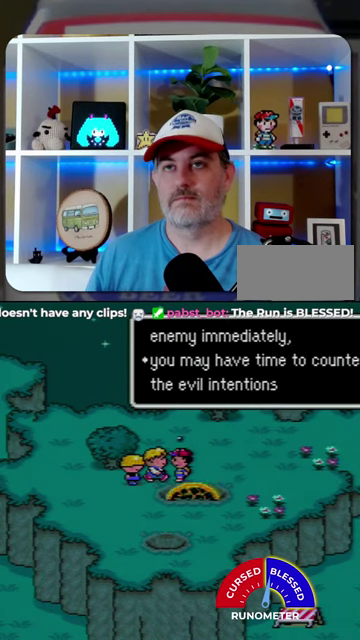
{"buttons": [], "events": [[67, "A", "down"], [167, "A", "up"], [233, "A", "down"], [300, "A", "up"], [400, "A", "down"], [500, "A", "up"]]}
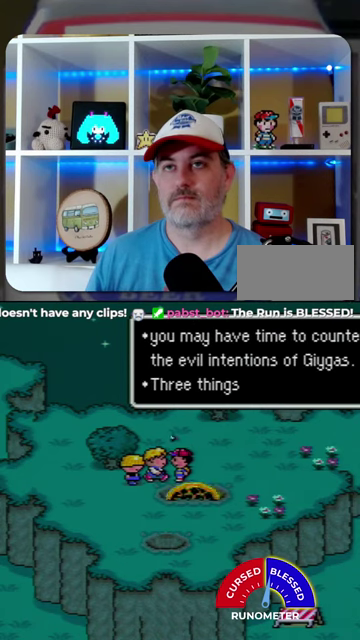
{"buttons": [], "events": [[67, "A", "down"], [167, "A", "up"], [233, "A", "down"], [300, "A", "up"], [400, "A", "down"], [500, "A", "up"]]}
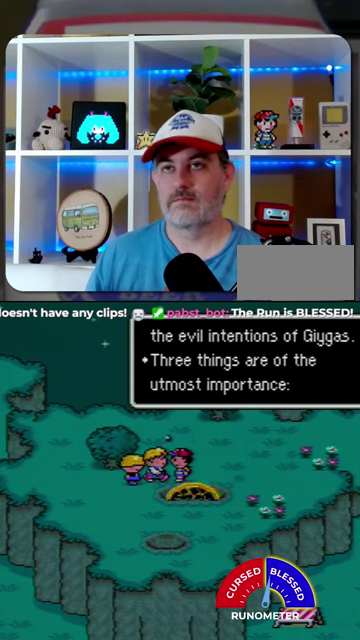
{"buttons": [], "events": [[67, "A", "down"], [133, "A", "up"], [233, "A", "down"], [300, "A", "up"], [433, "A", "down"], [500, "A", "up"]]}
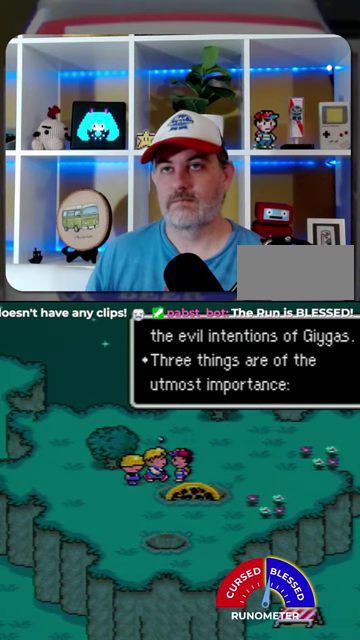
{"buttons": [], "events": [[67, "A", "down"], [167, "A", "up"], [233, "A", "down"], [333, "A", "up"], [433, "A", "down"], [500, "A", "up"]]}
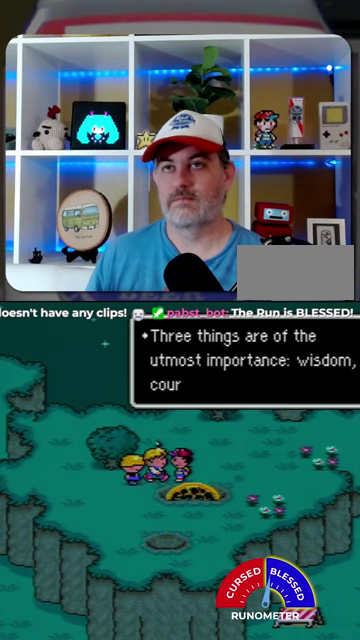
{"buttons": ["A"], "events": [[100, "A", "down"], [167, "A", "up"], [267, "A", "down"], [333, "A", "up"], [433, "A", "down"]]}
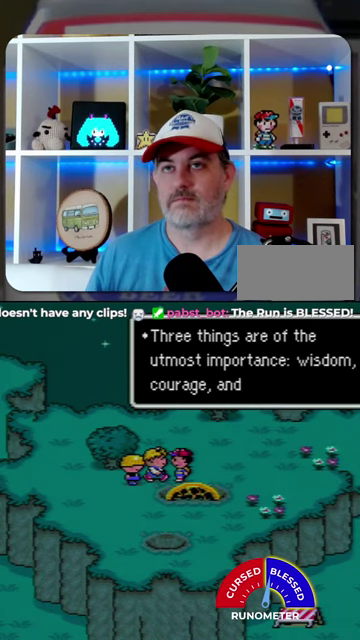
{"buttons": [], "events": [[33, "A", "up"], [100, "A", "down"], [200, "A", "up"], [267, "A", "down"], [500, "A", "up"]]}
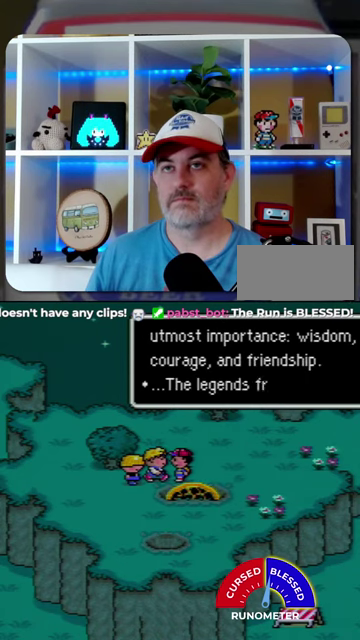
{"buttons": ["A"], "events": [[133, "A", "down"], [200, "A", "up"], [300, "A", "down"], [367, "A", "up"], [500, "A", "down"]]}
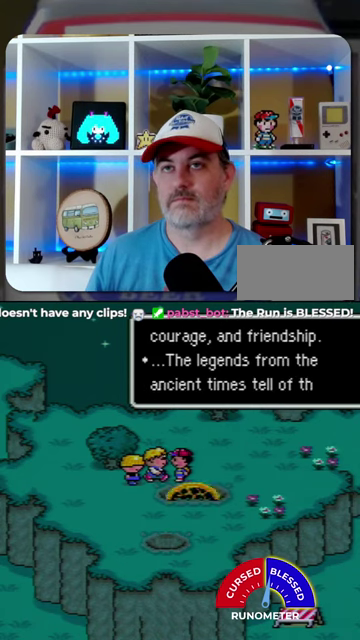
{"buttons": ["A"], "events": [[33, "A", "up"], [300, "A", "down"], [400, "A", "up"], [500, "A", "down"]]}
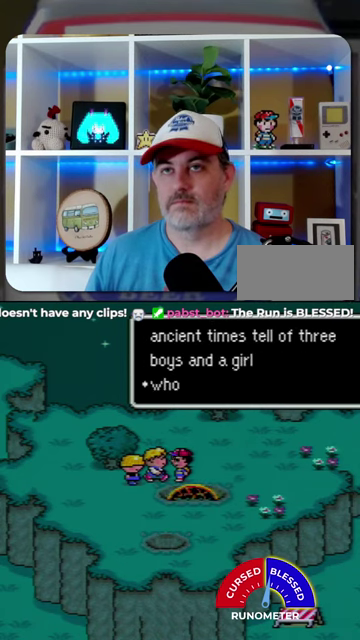
{"buttons": [], "events": [[67, "A", "up"], [167, "A", "down"], [267, "A", "up"], [367, "A", "down"], [433, "A", "up"]]}
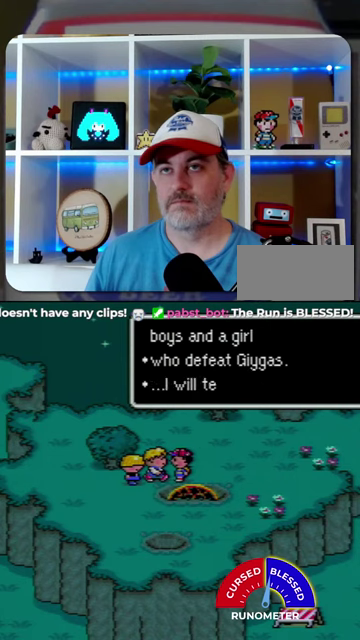
{"buttons": ["A"], "events": [[100, "A", "down"], [167, "A", "up"], [300, "A", "down"], [367, "A", "up"], [467, "A", "down"]]}
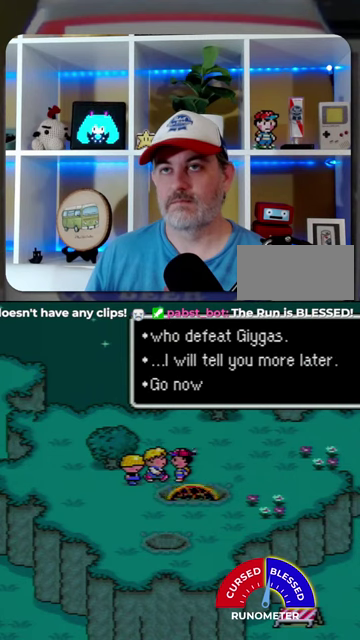
{"buttons": ["A"], "events": [[33, "A", "up"], [133, "A", "down"], [200, "A", "up"], [300, "A", "down"], [400, "A", "up"], [467, "A", "down"]]}
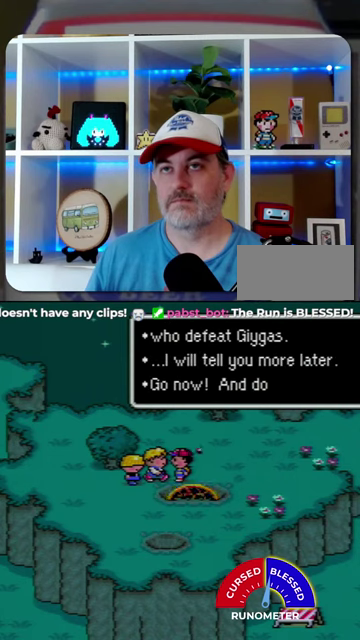
{"buttons": ["A"], "events": [[67, "A", "up"], [333, "A", "down"], [400, "A", "up"], [500, "A", "down"]]}
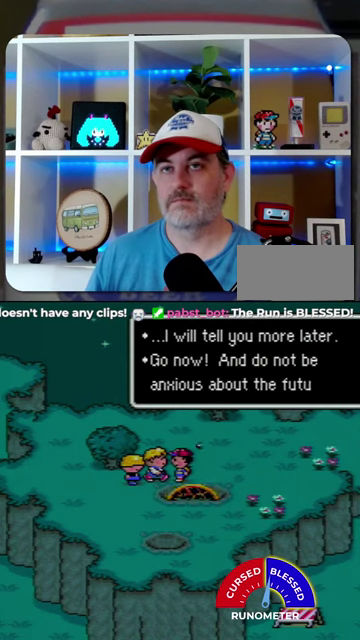
{"buttons": [], "events": [[100, "A", "up"], [167, "A", "down"], [233, "A", "up"], [367, "A", "down"], [433, "A", "up"]]}
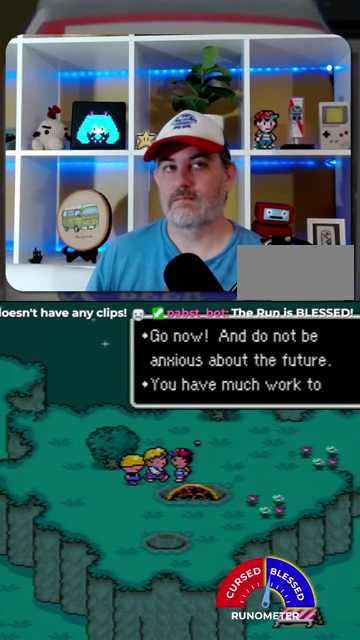
{"buttons": ["A"], "events": [[33, "A", "down"], [133, "A", "up"], [233, "A", "down"], [300, "A", "up"], [467, "A", "down"]]}
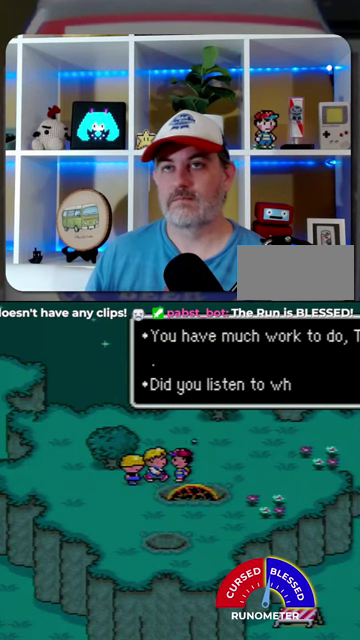
{"buttons": [], "events": [[67, "A", "up"]]}
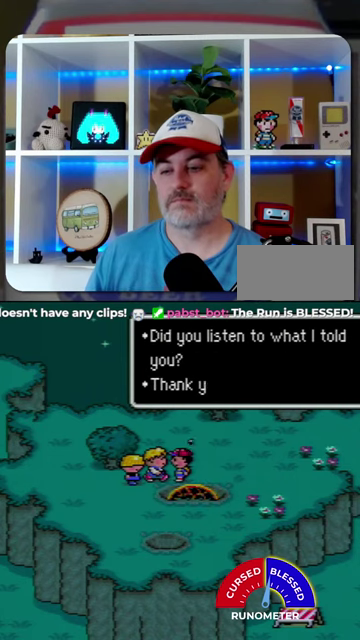
{"buttons": [], "events": [[333, "A", "down"], [400, "A", "up"]]}
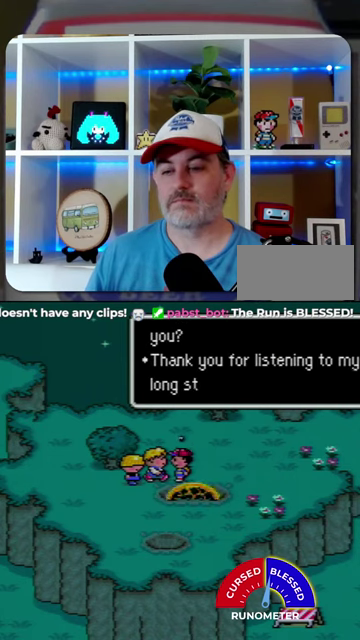
{"buttons": ["DPAD_RIGHT"], "events": [[233, "B", "down"], [333, "B", "up"], [400, "DPAD_RIGHT", "down"]]}
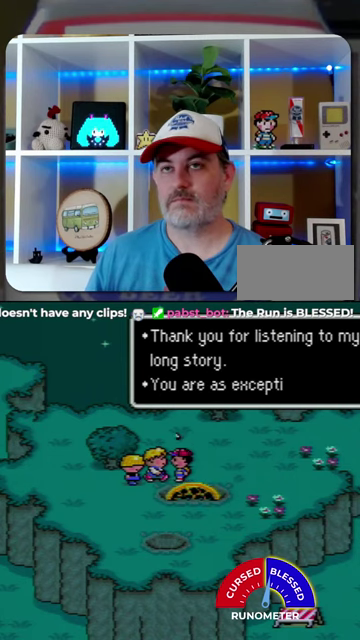
{"buttons": ["DPAD_RIGHT"], "events": []}
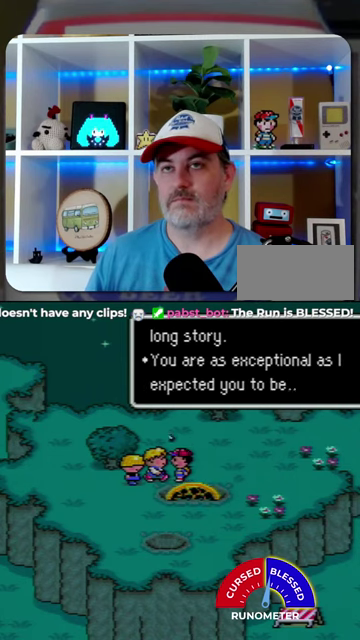
{"buttons": [], "events": [[167, "B", "down"], [233, "B", "up"], [300, "DPAD_RIGHT", "up"]]}